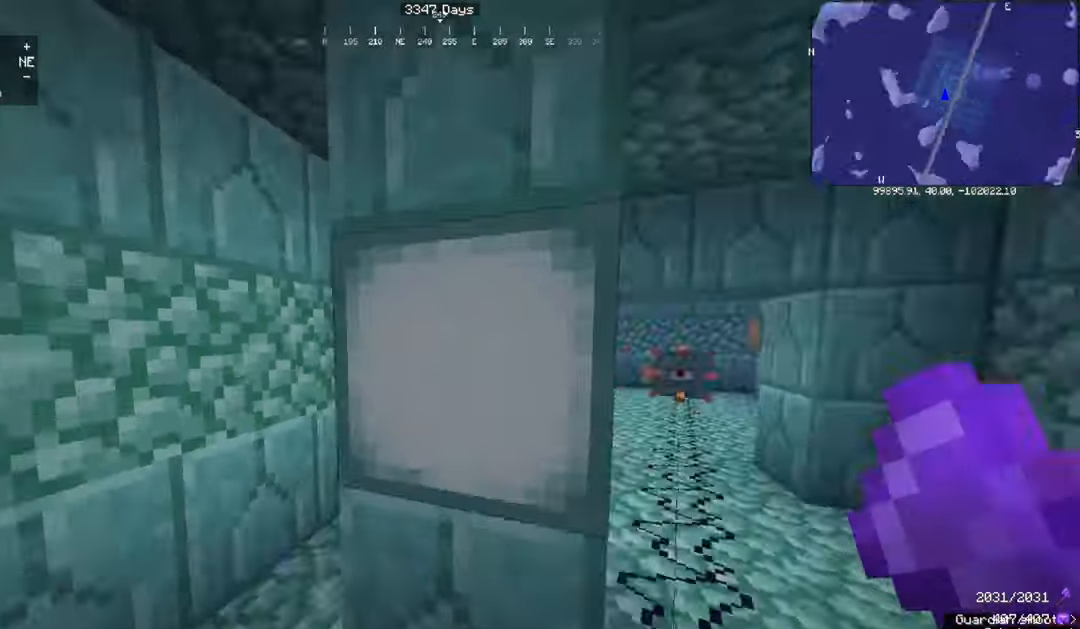
Gameplay with keyboard and mouse; each line is a JSON object with the keys and mouse buttons held at the frame after it. "events" lists presses ("down") and releases ("up") of "a", "d", "s", "space", "w", "mouse_left" and "mouse_right" between this image and that frame as [ms after this image, input, new state], when the widget could be followed in between. "mouse_left", "mouse_right" = the "left", "right" buttons of the "mouse" list. No other keys are recorded. Fast repeated clicks can show as one long hold. Mouse movement is not recorded.
{"keys": ["a", "w"], "mouse": [], "events": [[468, "w", "down"]]}
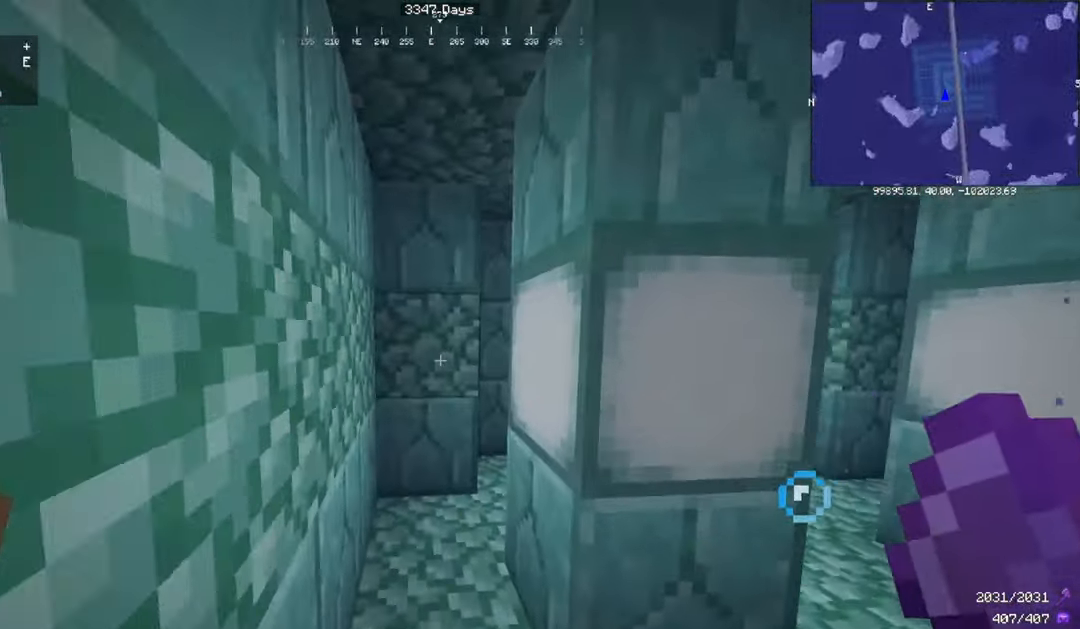
{"keys": ["w"], "mouse": [], "events": [[33, "a", "up"]]}
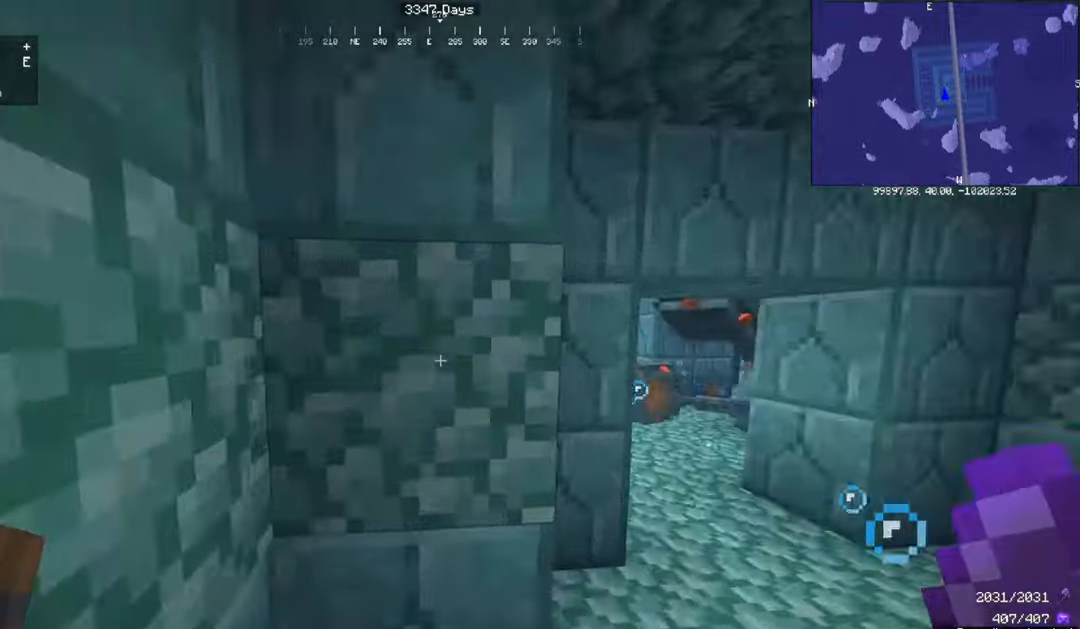
{"keys": [], "mouse": [], "events": [[200, "w", "up"]]}
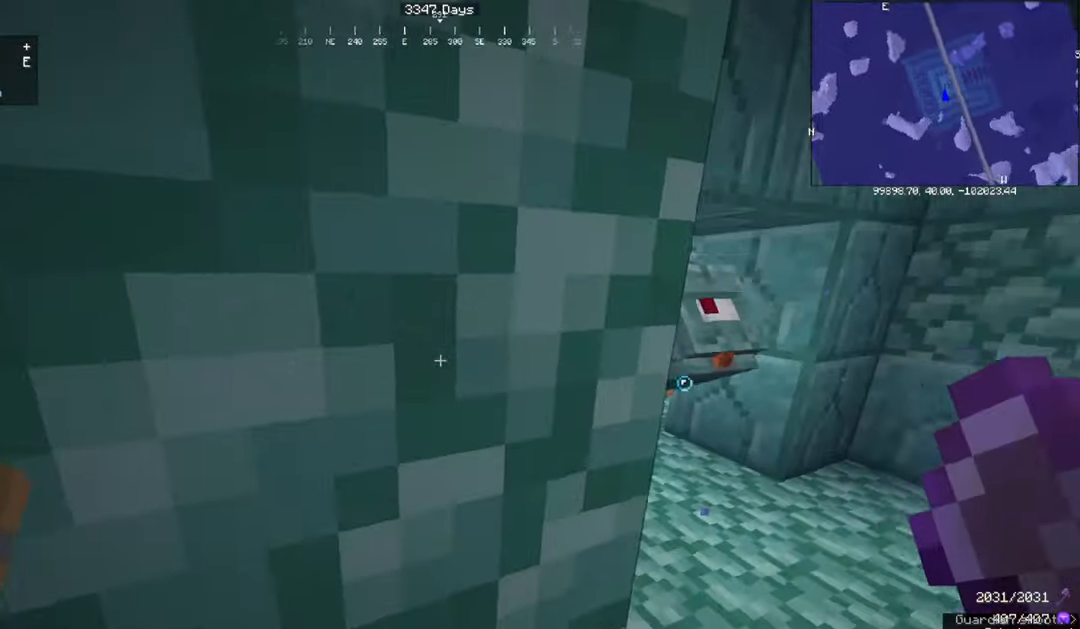
{"keys": ["d", "s"], "mouse": [], "events": [[67, "d", "down"], [234, "a", "down"], [234, "d", "up"], [334, "a", "up"], [334, "s", "down"], [467, "d", "down"]]}
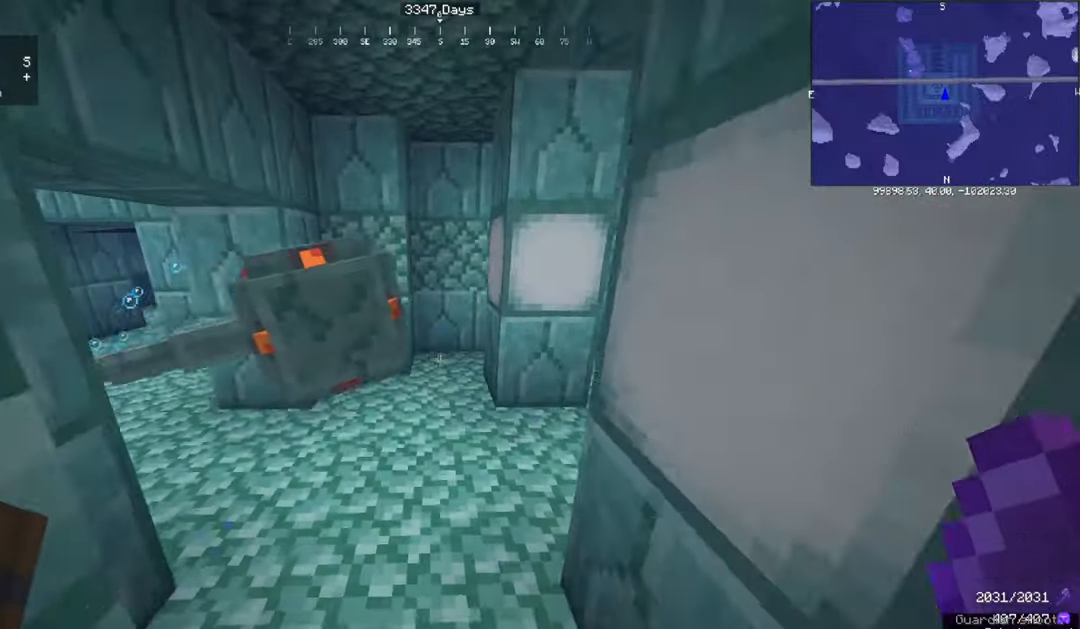
{"keys": ["d"], "mouse": [], "events": [[133, "s", "up"]]}
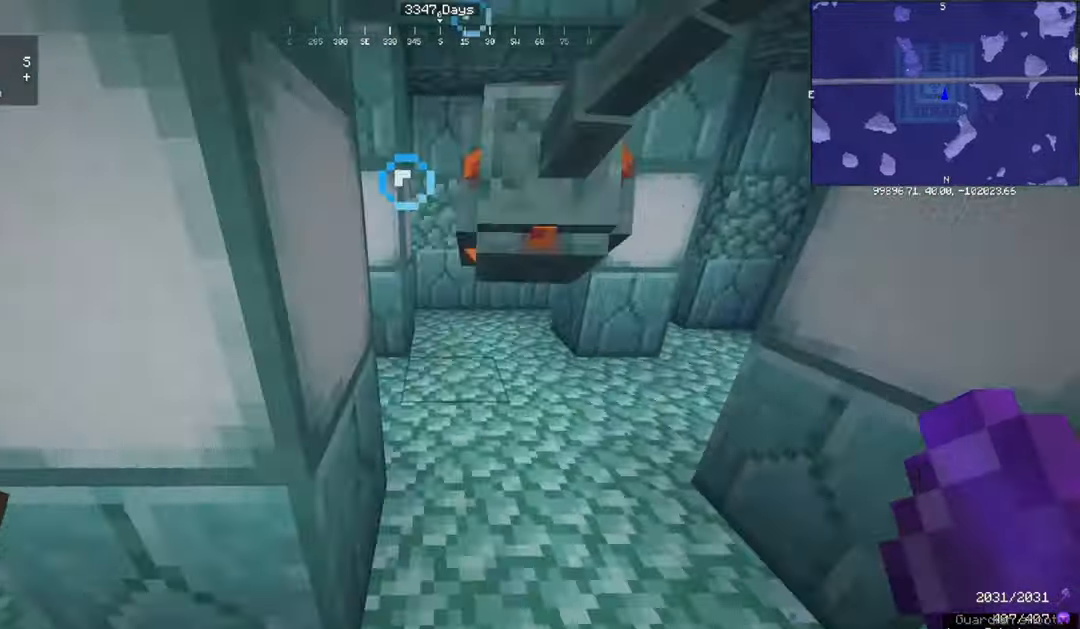
{"keys": [], "mouse": [], "events": [[301, "d", "up"]]}
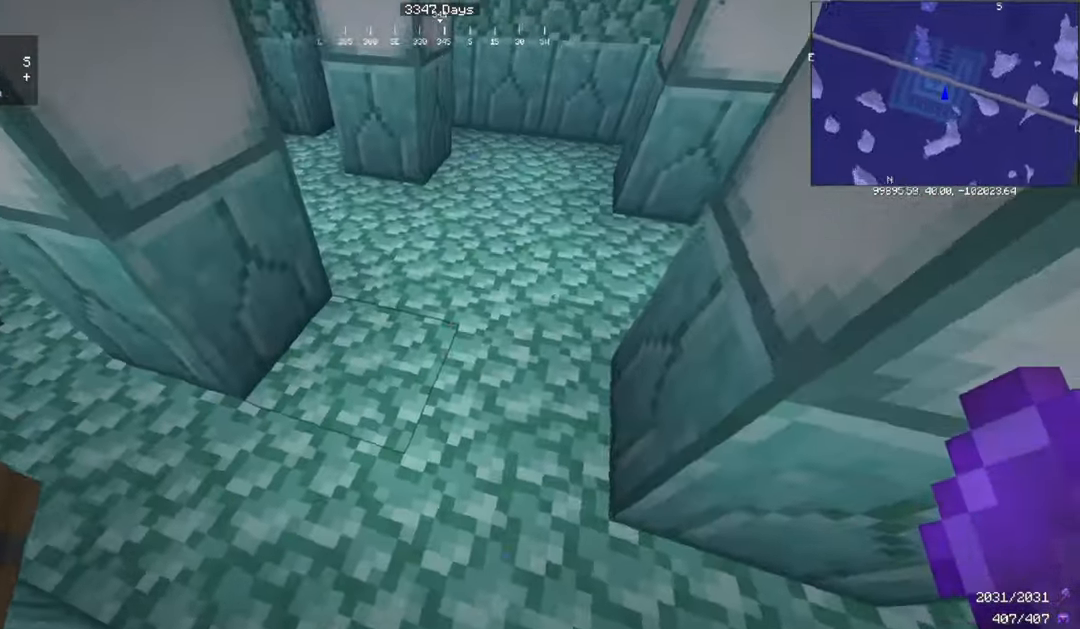
{"keys": ["a"], "mouse": [], "events": [[67, "a", "down"]]}
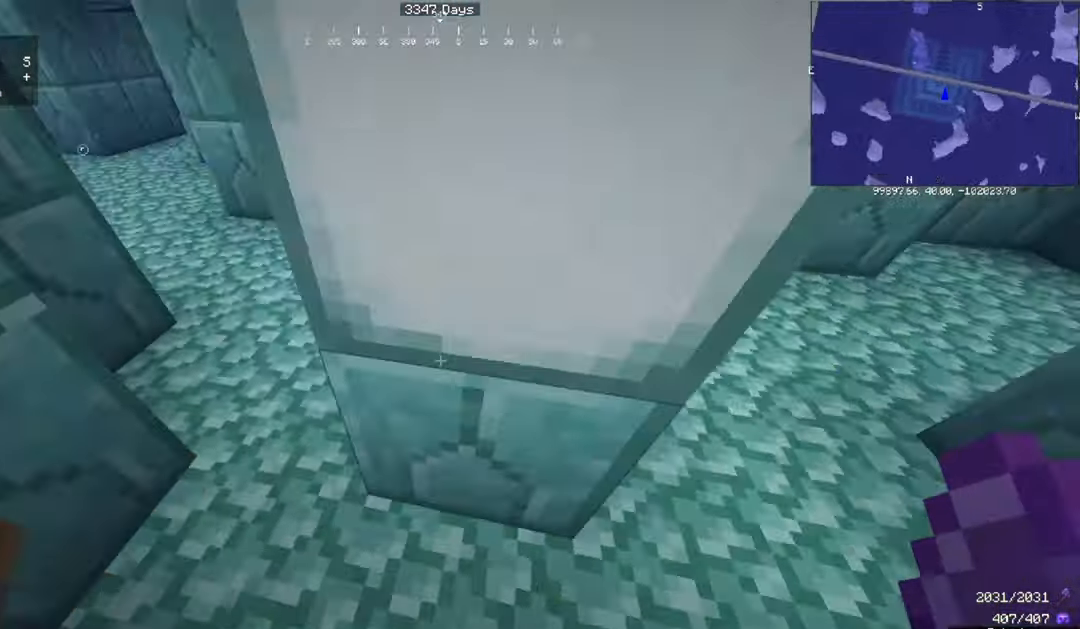
{"keys": ["d", "w"], "mouse": [], "events": [[67, "w", "down"], [200, "a", "up"], [467, "d", "down"]]}
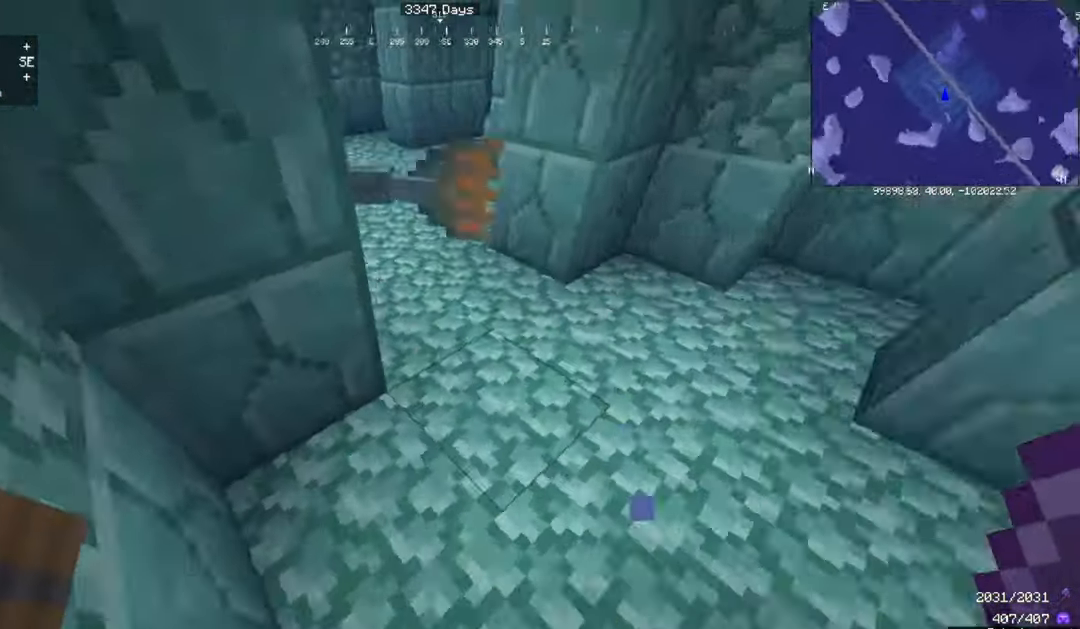
{"keys": [], "mouse": [], "events": [[267, "w", "up"], [367, "d", "up"]]}
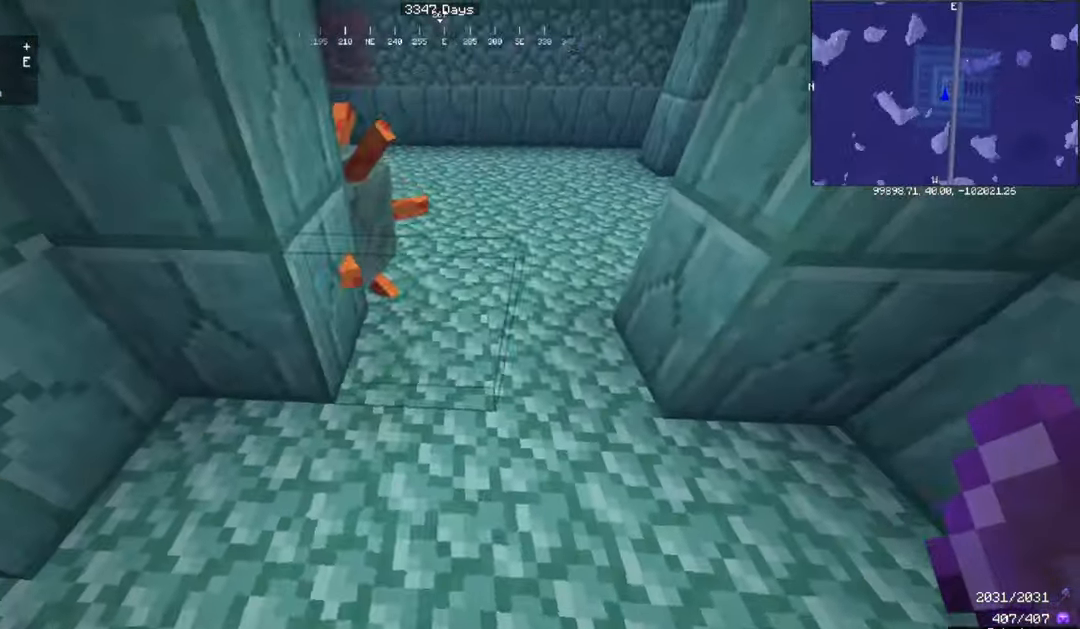
{"keys": [], "mouse": [], "events": [[34, "mouse_right", "down"], [100, "mouse_right", "up"], [200, "a", "down"], [334, "a", "up"]]}
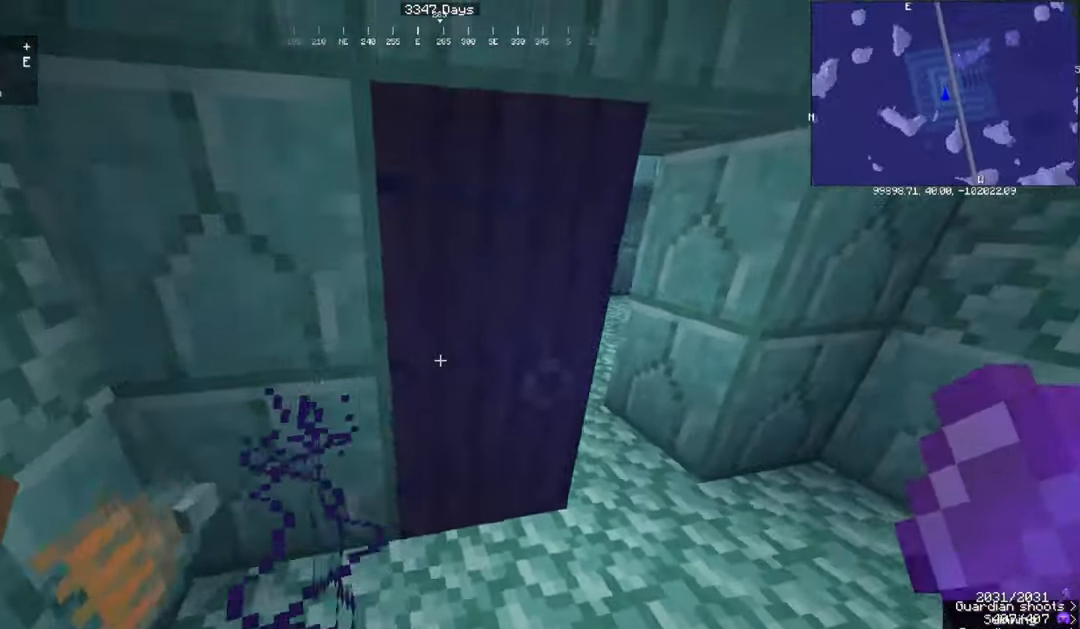
{"keys": ["w"], "mouse": [], "events": [[67, "d", "down"], [300, "d", "up"], [467, "w", "down"]]}
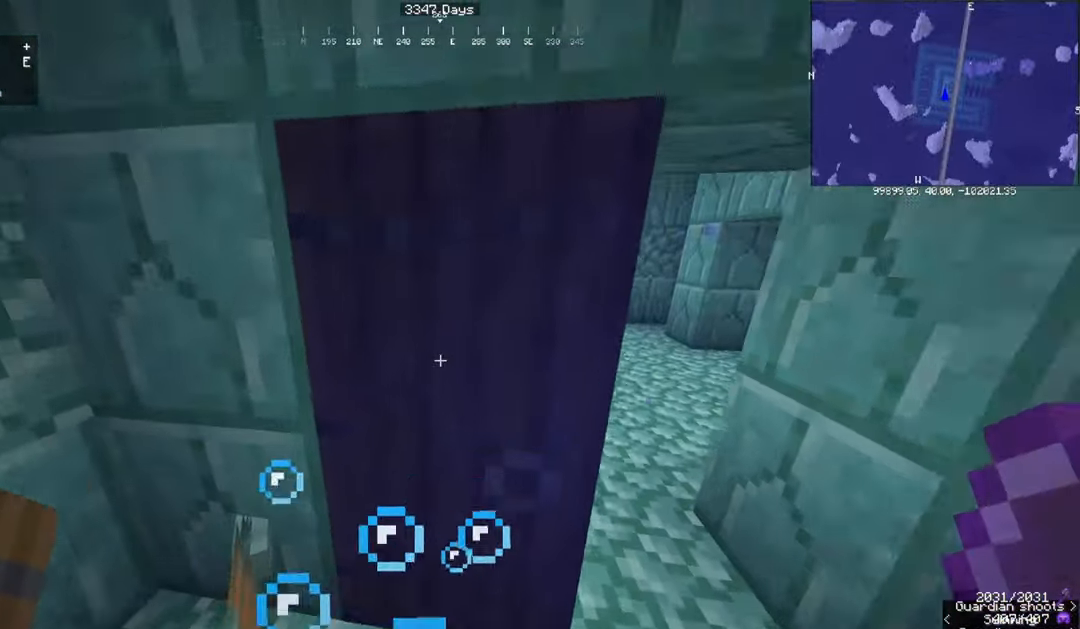
{"keys": ["d"], "mouse": [], "events": [[67, "w", "up"], [367, "d", "down"]]}
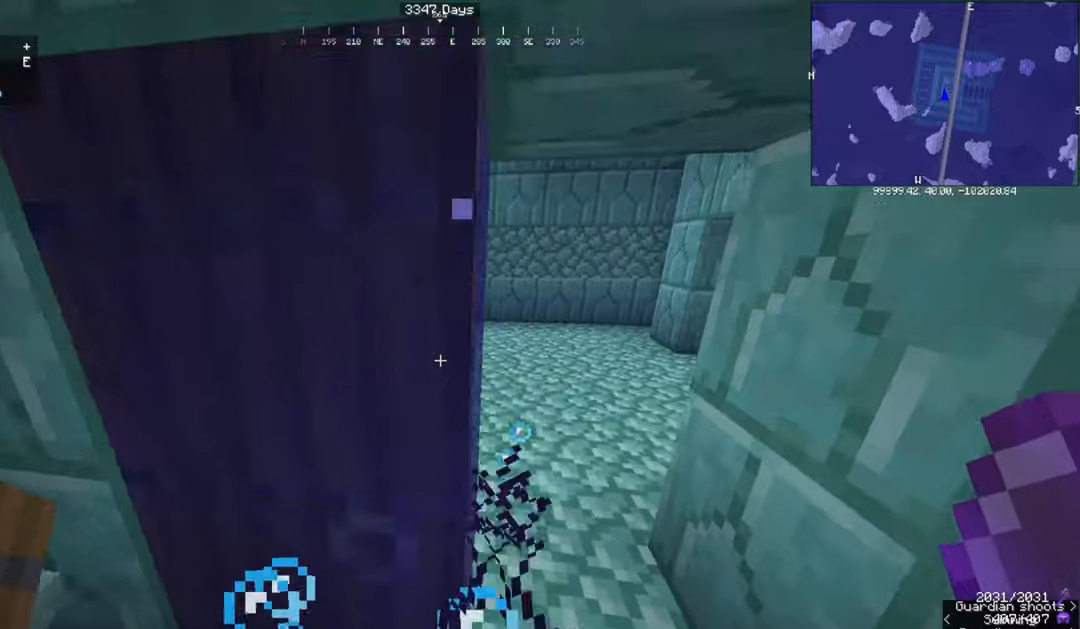
{"keys": [], "mouse": ["right"], "events": [[33, "w", "down"], [100, "d", "up"], [200, "w", "up"], [501, "mouse_right", "down"]]}
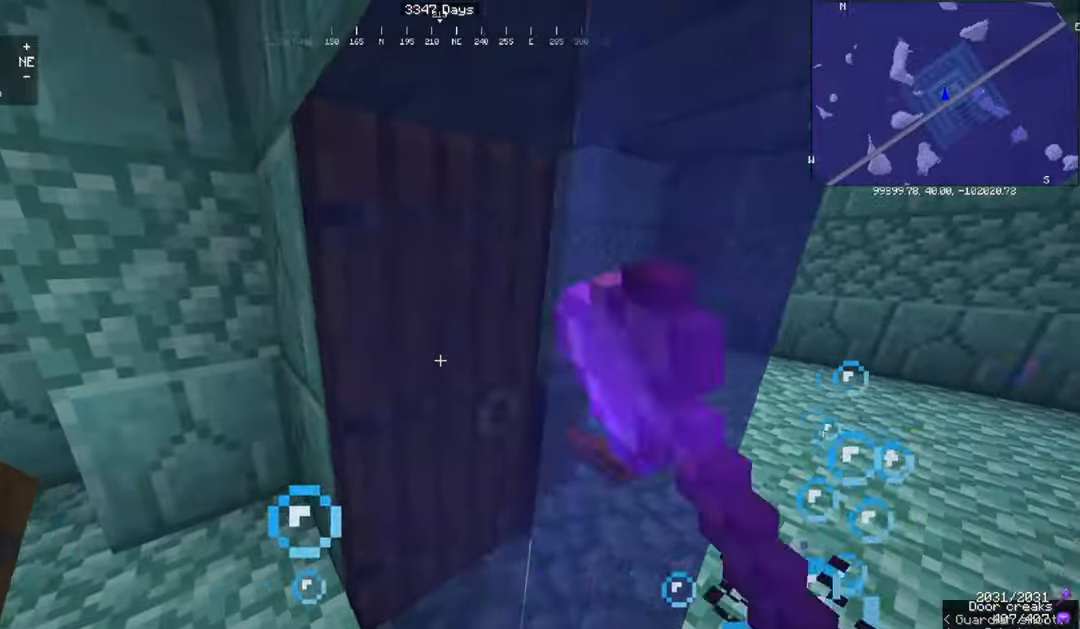
{"keys": [], "mouse": [], "events": [[100, "d", "down"], [100, "mouse_right", "up"], [166, "w", "down"], [400, "d", "up"], [400, "mouse_right", "down"], [400, "w", "up"], [500, "mouse_right", "up"]]}
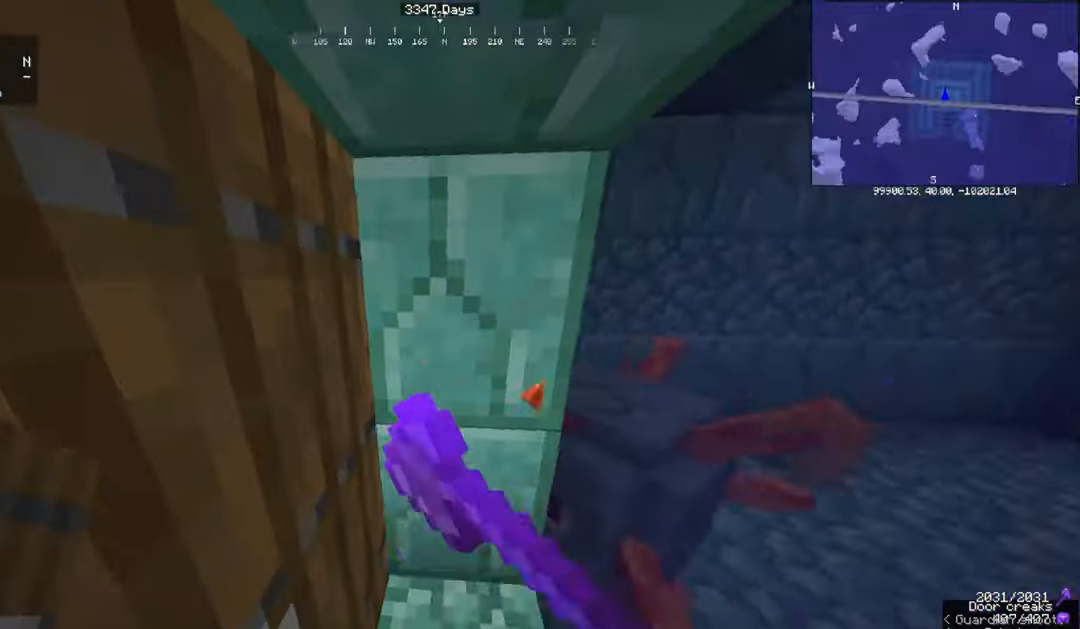
{"keys": ["a"], "mouse": [], "events": [[134, "d", "down"], [234, "d", "up"], [234, "w", "down"], [300, "a", "down"], [367, "w", "up"]]}
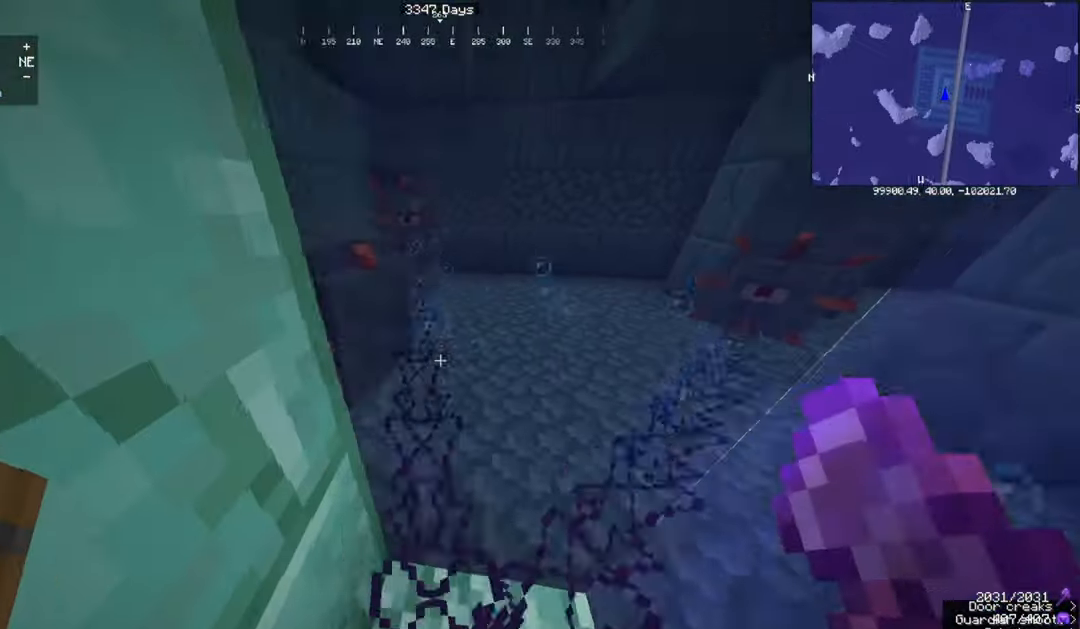
{"keys": [], "mouse": [], "events": [[100, "a", "up"]]}
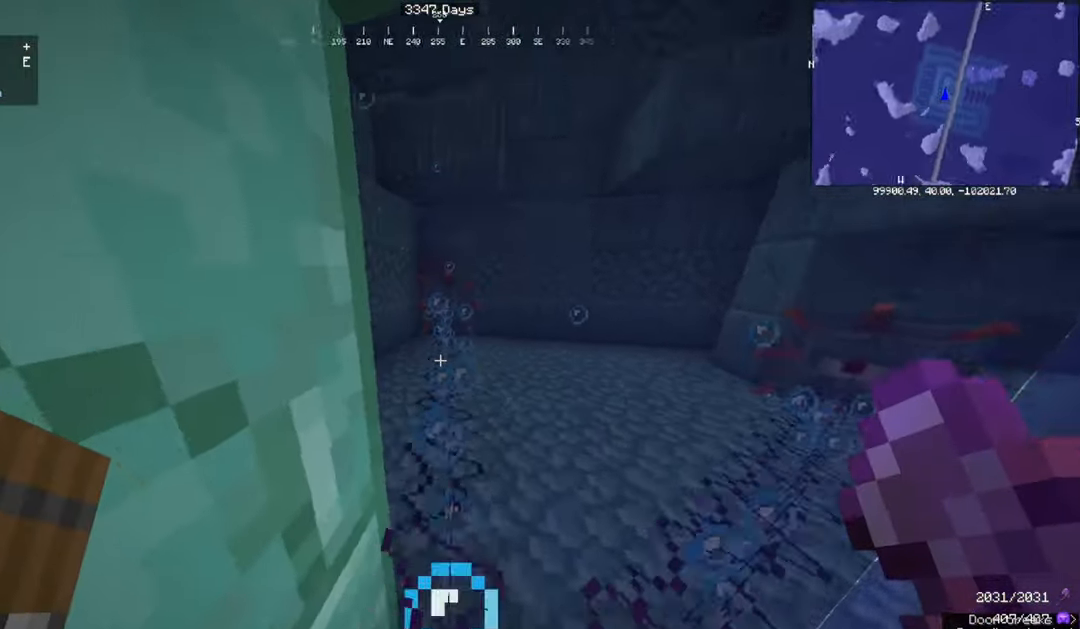
{"keys": [], "mouse": ["right"], "events": [[467, "mouse_right", "down"]]}
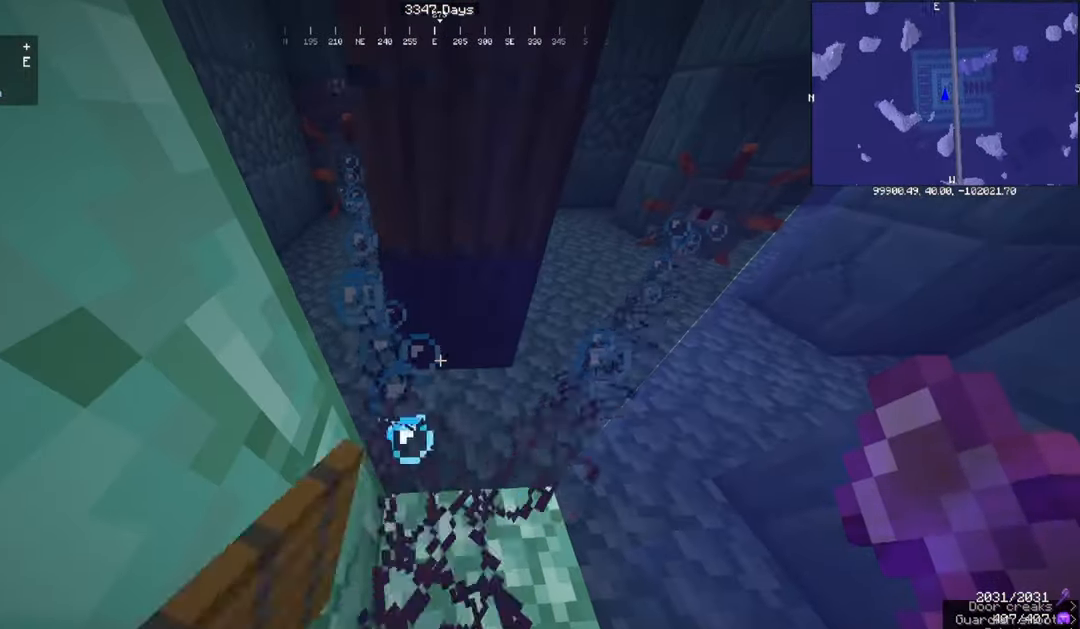
{"keys": [], "mouse": [], "events": [[133, "mouse_right", "up"]]}
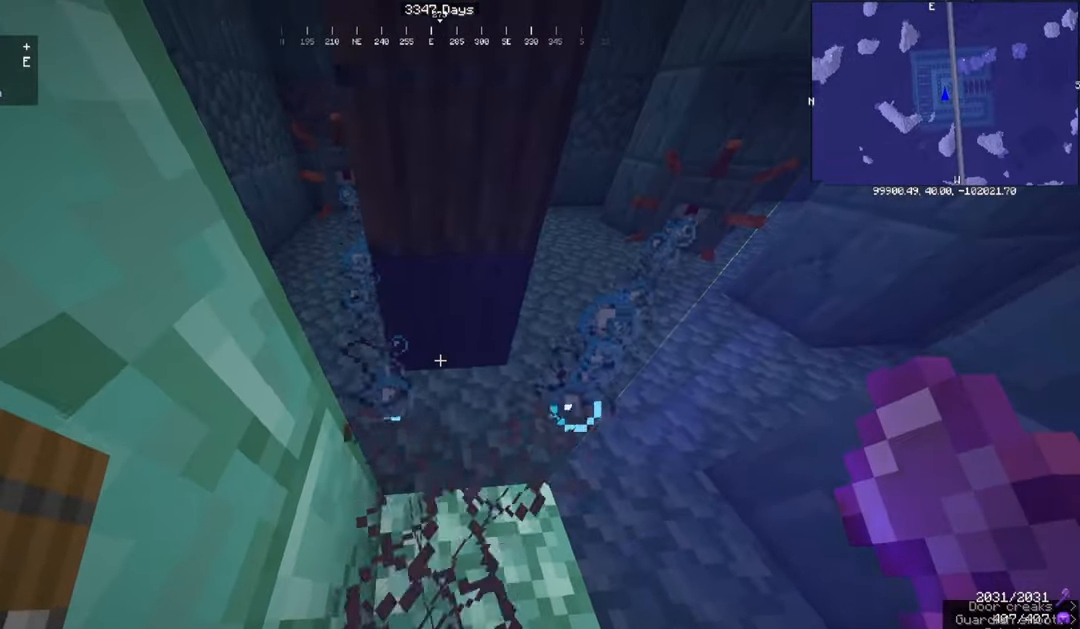
{"keys": ["a", "w"], "mouse": [], "events": [[67, "d", "down"], [200, "w", "down"], [367, "d", "up"], [401, "a", "down"]]}
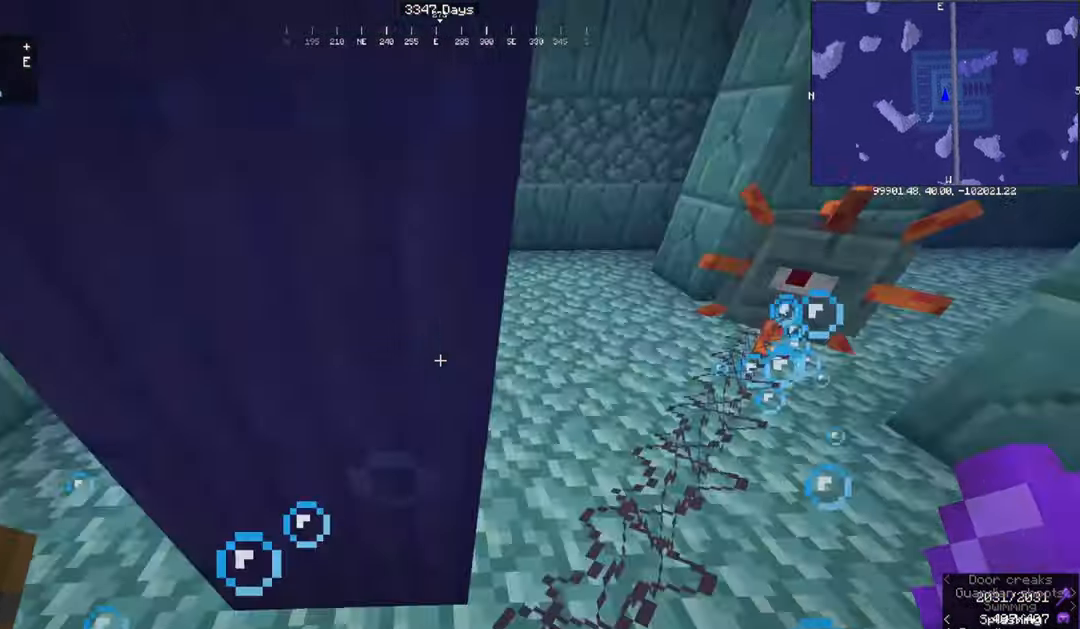
{"keys": ["d"], "mouse": [], "events": [[200, "w", "up"], [500, "a", "up"], [500, "d", "down"]]}
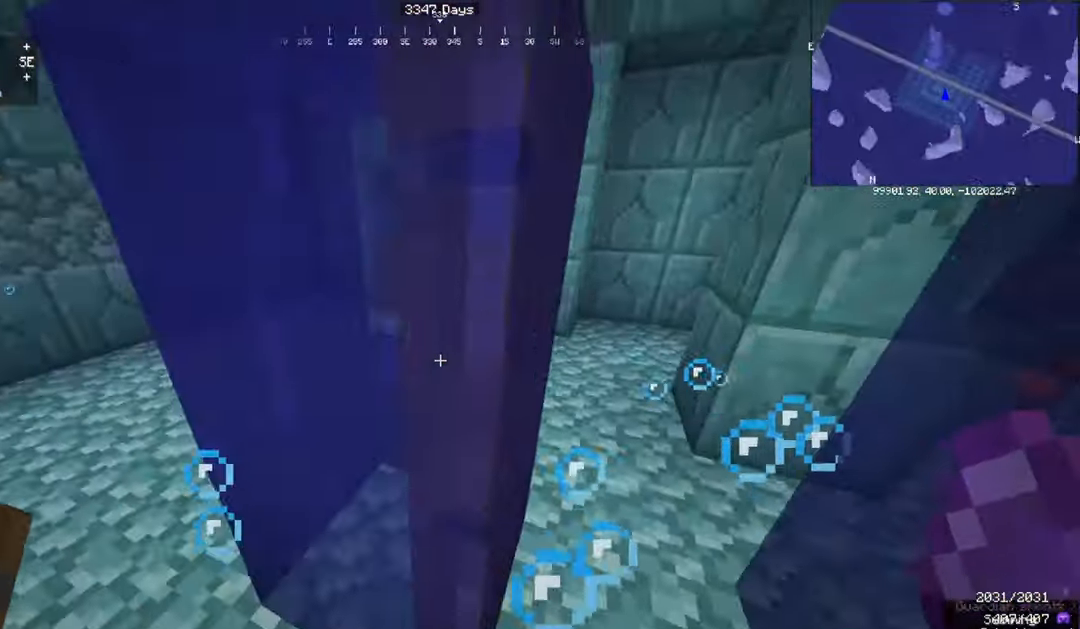
{"keys": ["w"], "mouse": [], "events": [[167, "w", "down"], [401, "d", "up"]]}
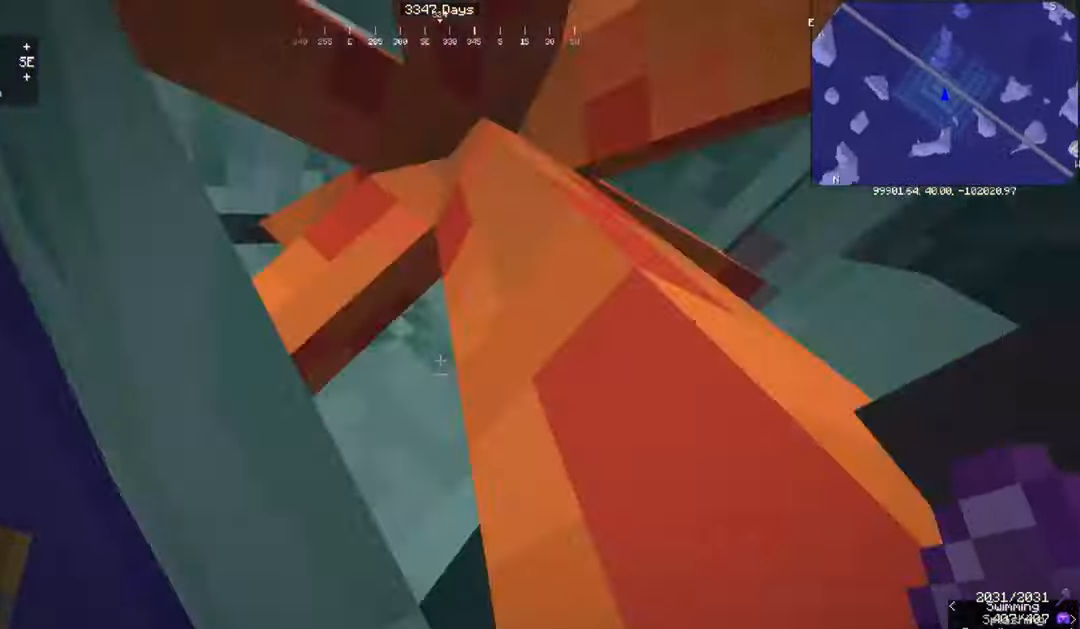
{"keys": [], "mouse": [], "events": [[467, "w", "up"]]}
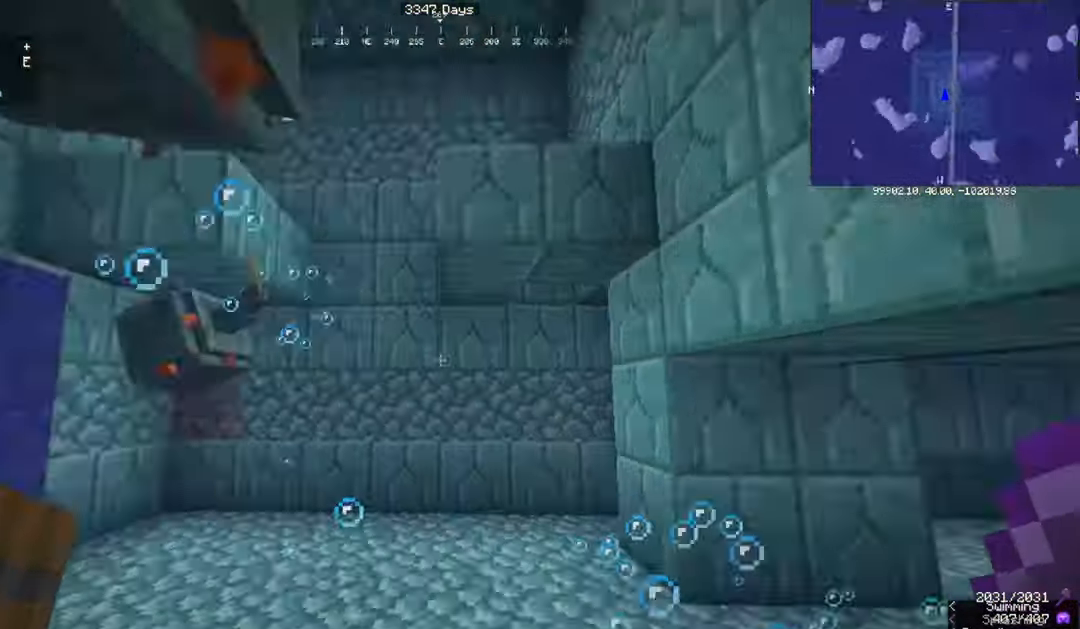
{"keys": ["w"], "mouse": [], "events": [[134, "mouse_left", "down"], [301, "mouse_left", "up"], [434, "w", "down"]]}
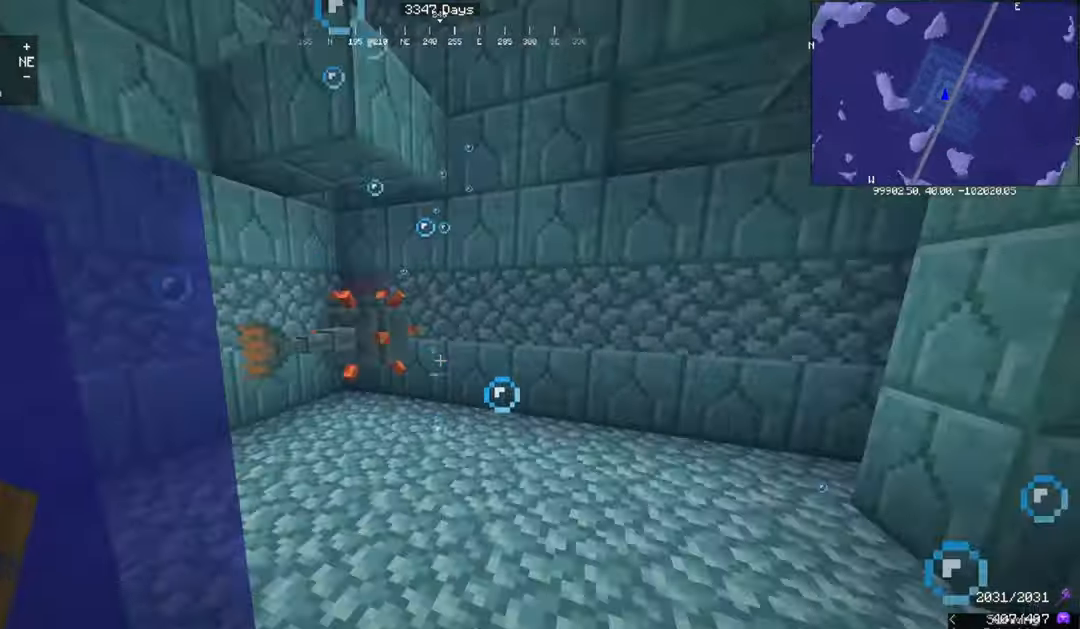
{"keys": ["w"], "mouse": [], "events": []}
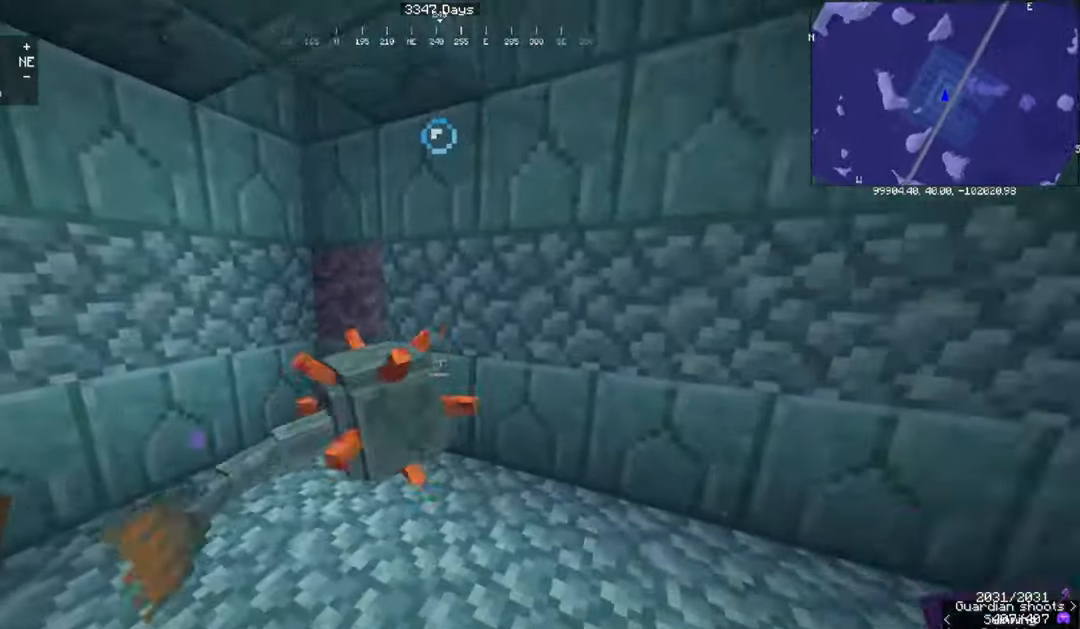
{"keys": [], "mouse": ["left"], "events": [[101, "w", "up"], [334, "mouse_left", "down"]]}
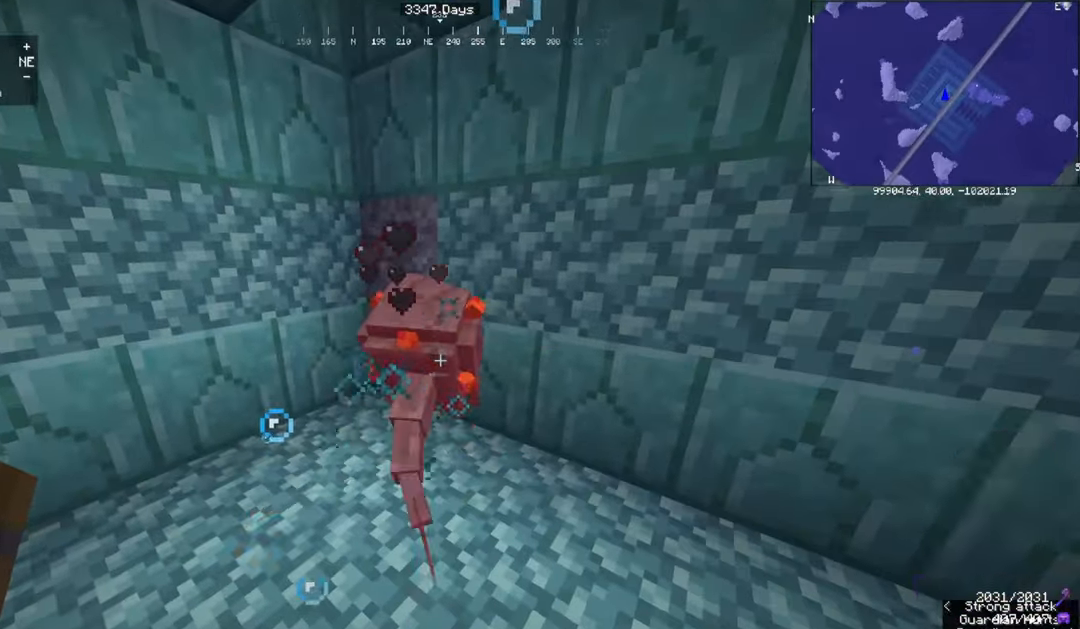
{"keys": [], "mouse": [], "events": [[33, "a", "down"], [33, "mouse_left", "up"], [33, "w", "down"], [367, "a", "up"], [434, "w", "up"]]}
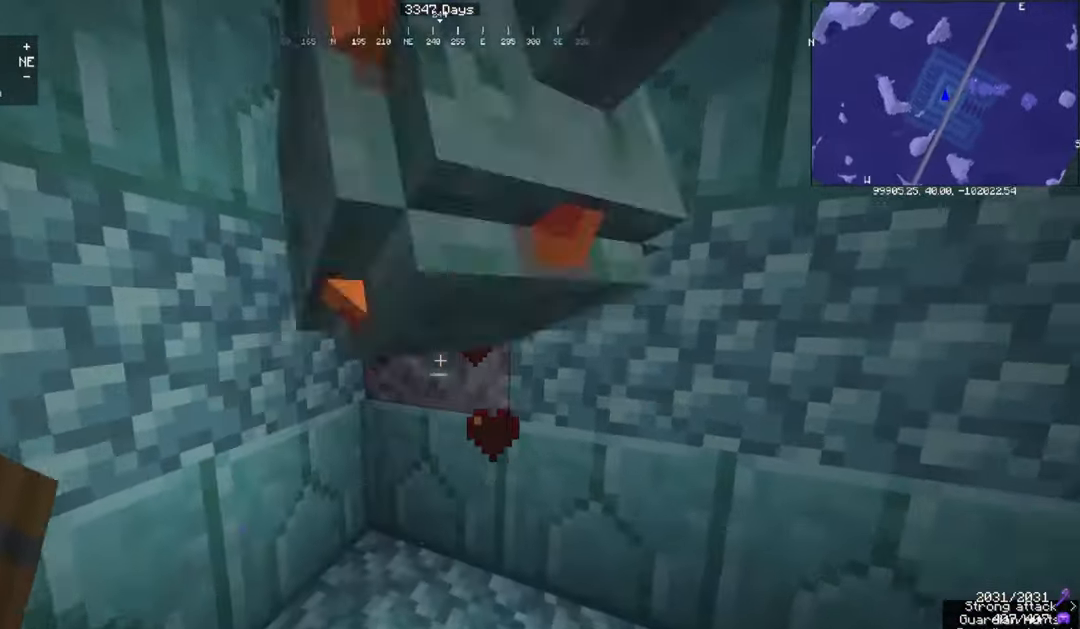
{"keys": [], "mouse": [], "events": []}
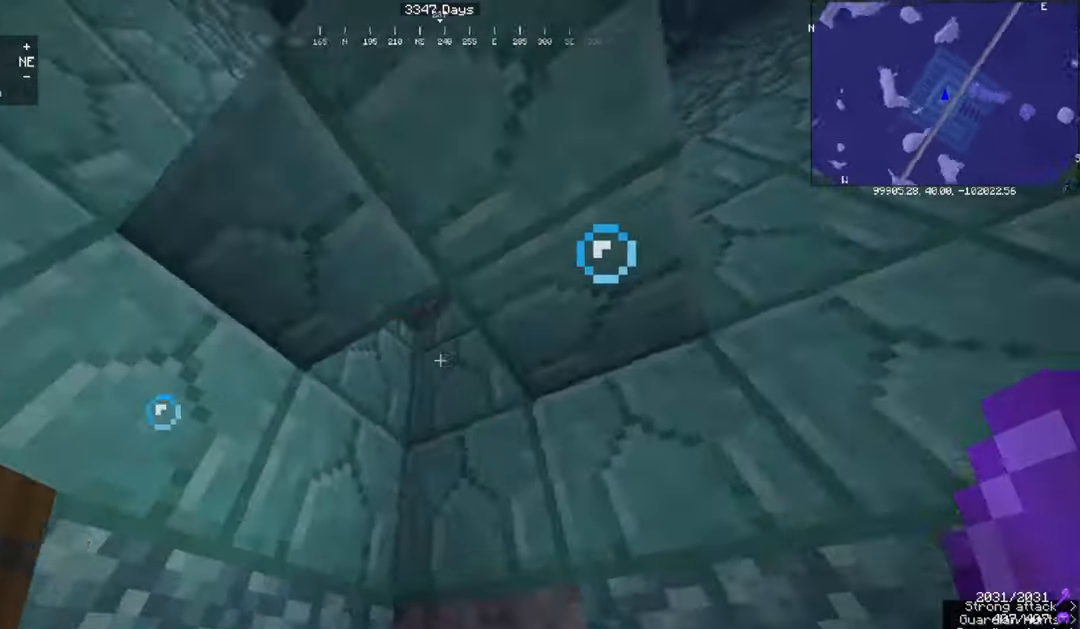
{"keys": ["a"], "mouse": [], "events": [[67, "mouse_left", "down"], [300, "mouse_left", "up"], [400, "a", "down"]]}
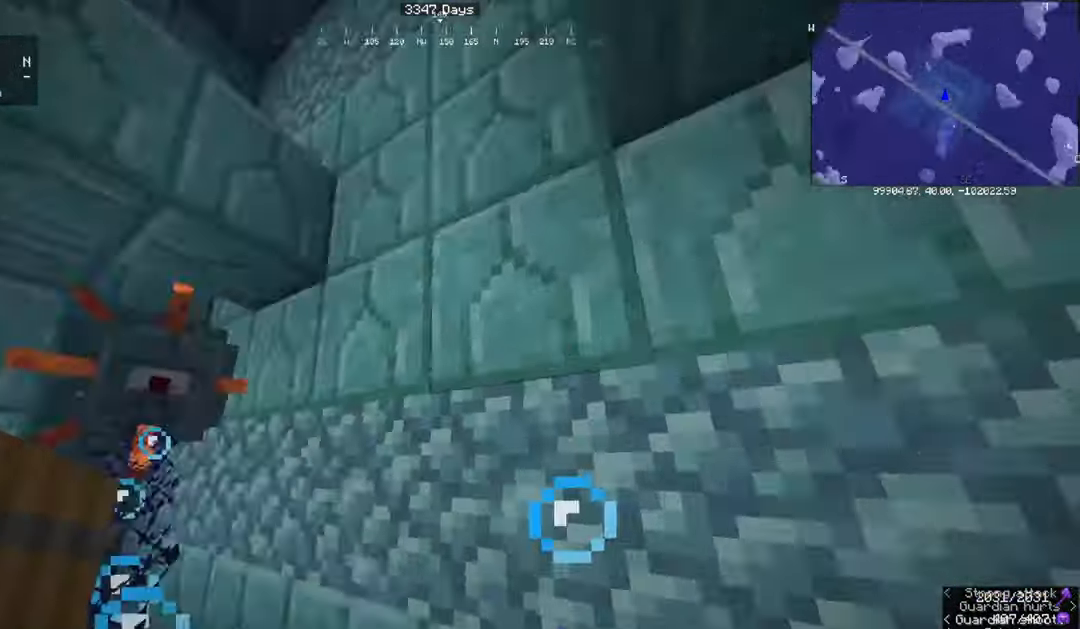
{"keys": ["w"], "mouse": [], "events": [[201, "a", "up"], [434, "w", "down"]]}